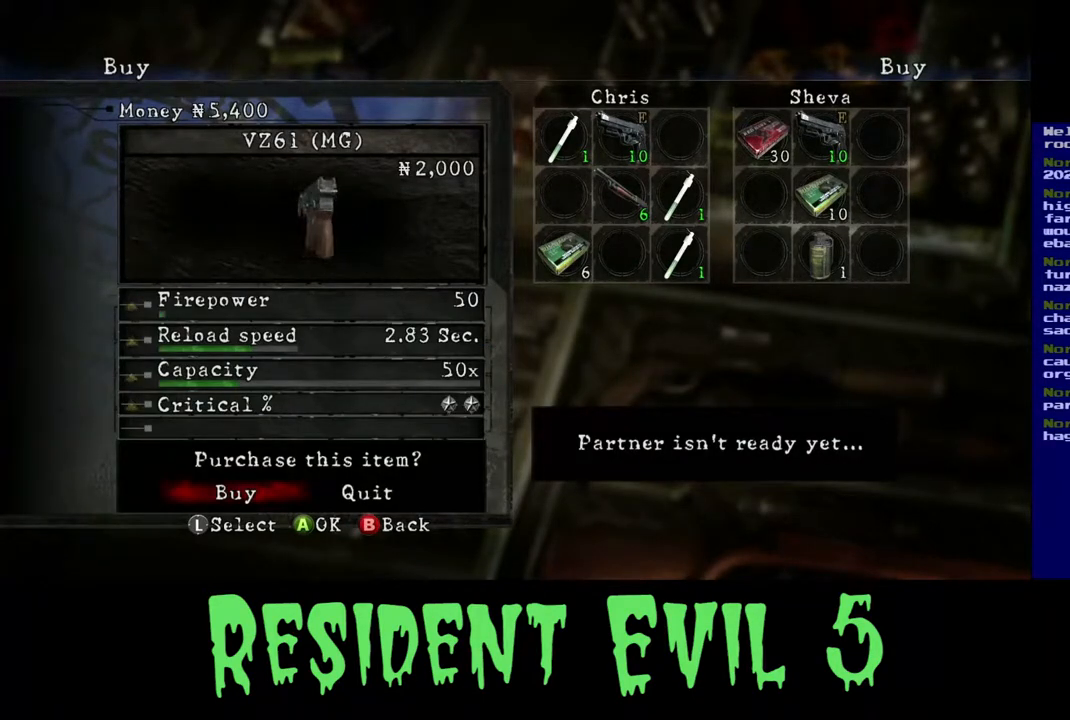
Gameplay with a controller (Xbox layout); each line is a JSON object with the inputs held at the frame after it. "events" lists button and stick changes between this image and that frame as [ms after this image, input, new state], when the widget could be followed in between.
{"buttons": ["A"], "left_stick": "center", "right_stick": "center", "events": [[417, "A", "down"]]}
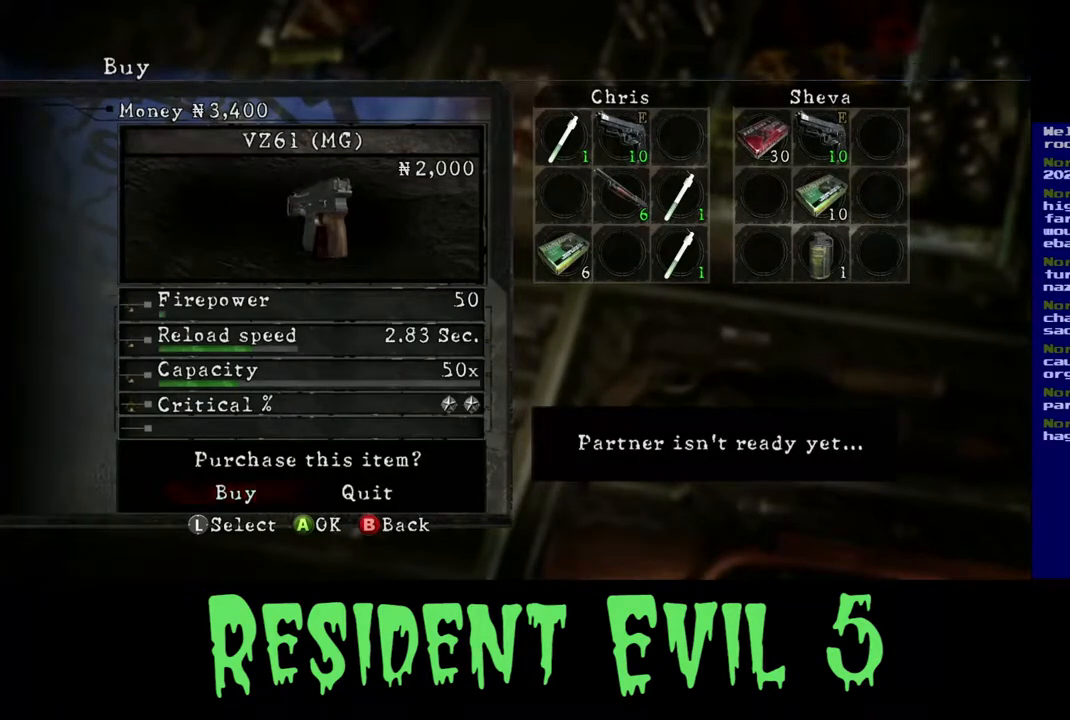
{"buttons": [], "left_stick": "center", "right_stick": "center", "events": [[17, "A", "up"]]}
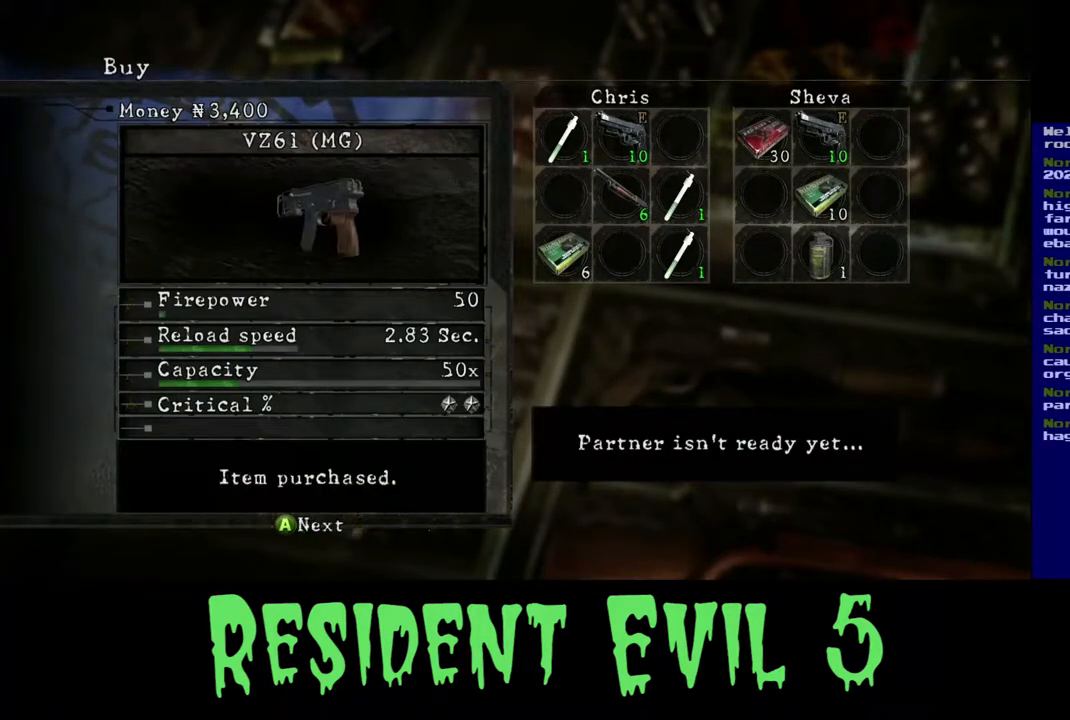
{"buttons": [], "left_stick": "center", "right_stick": "center", "events": []}
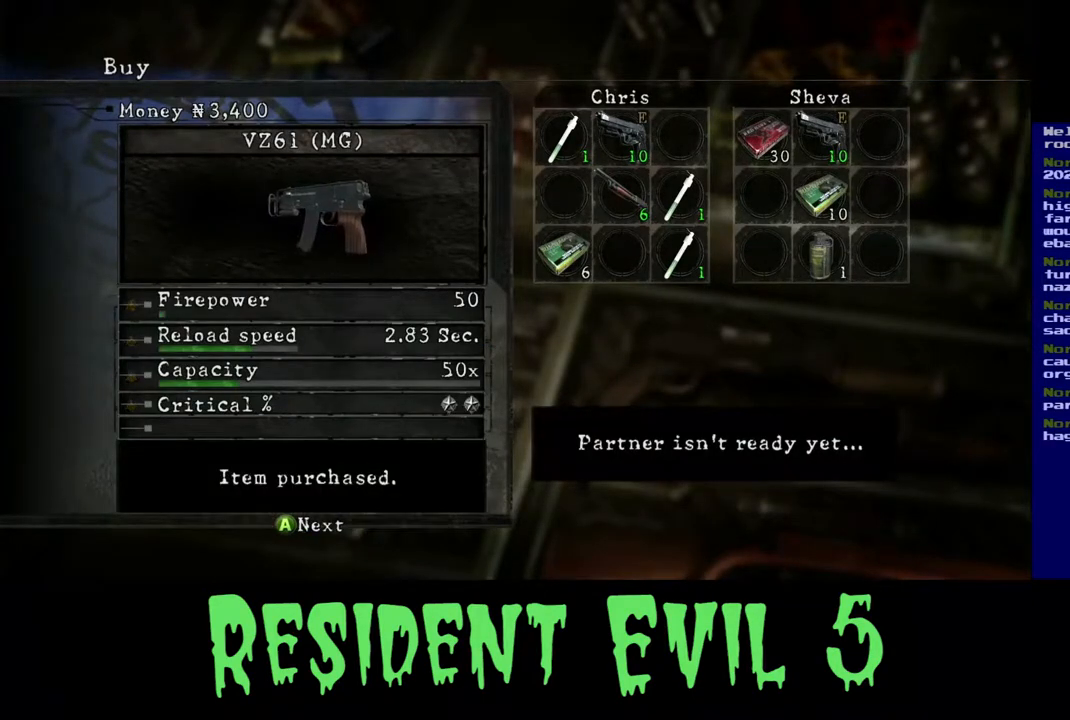
{"buttons": [], "left_stick": "center", "right_stick": "center", "events": []}
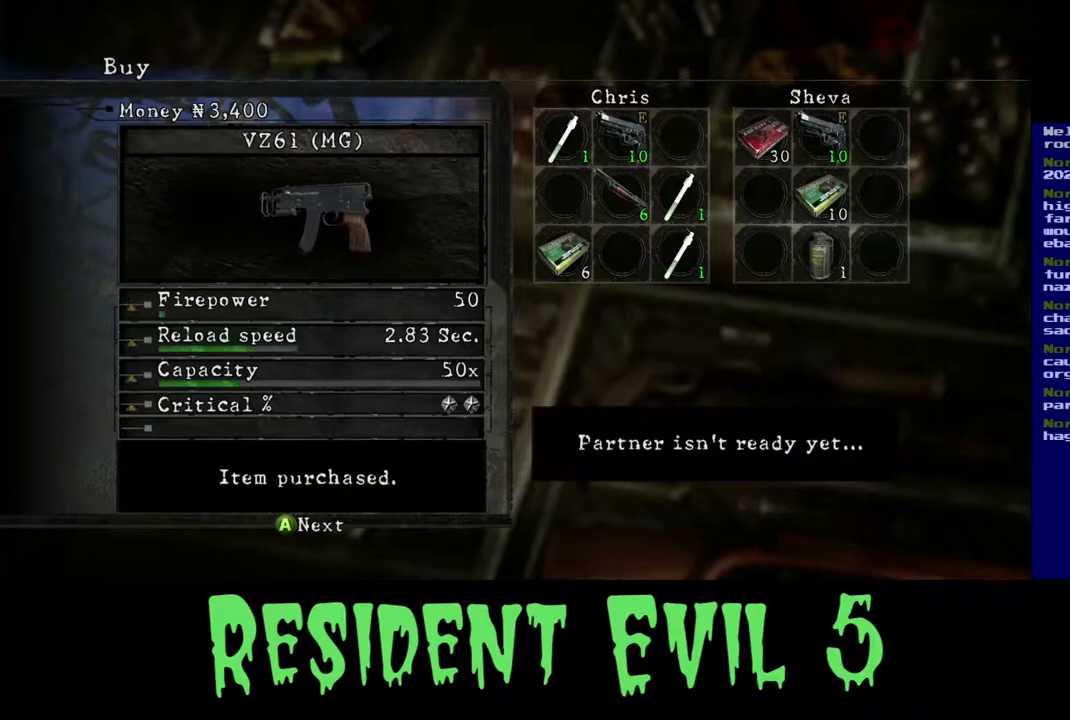
{"buttons": [], "left_stick": "center", "right_stick": "center", "events": []}
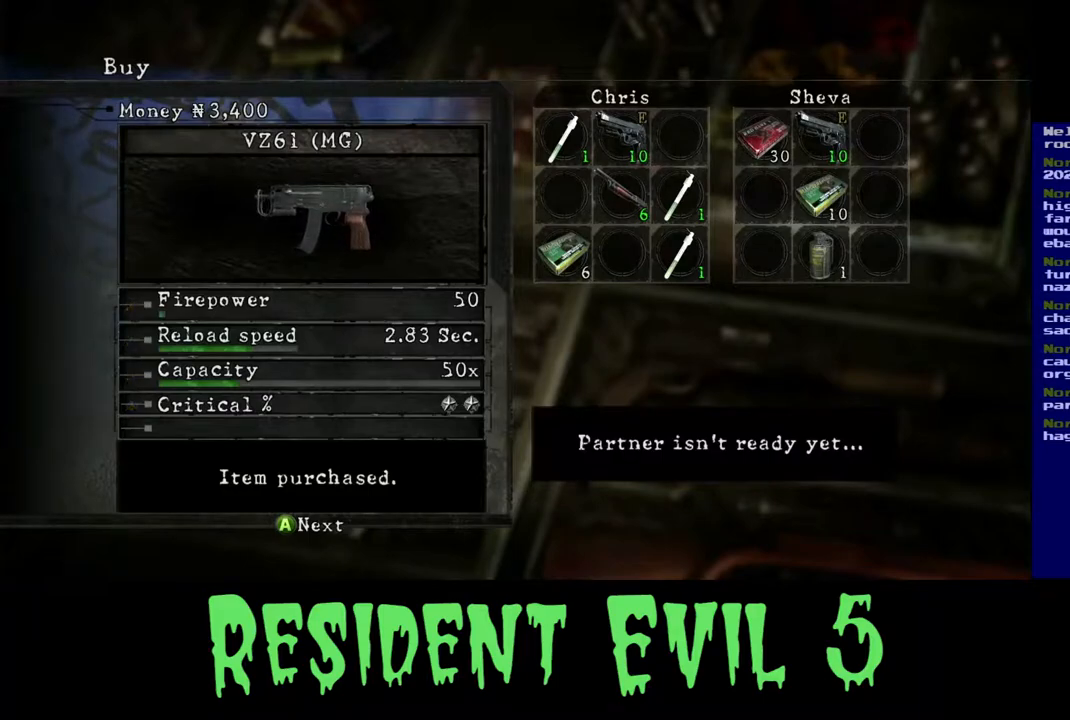
{"buttons": [], "left_stick": "center", "right_stick": "center", "events": []}
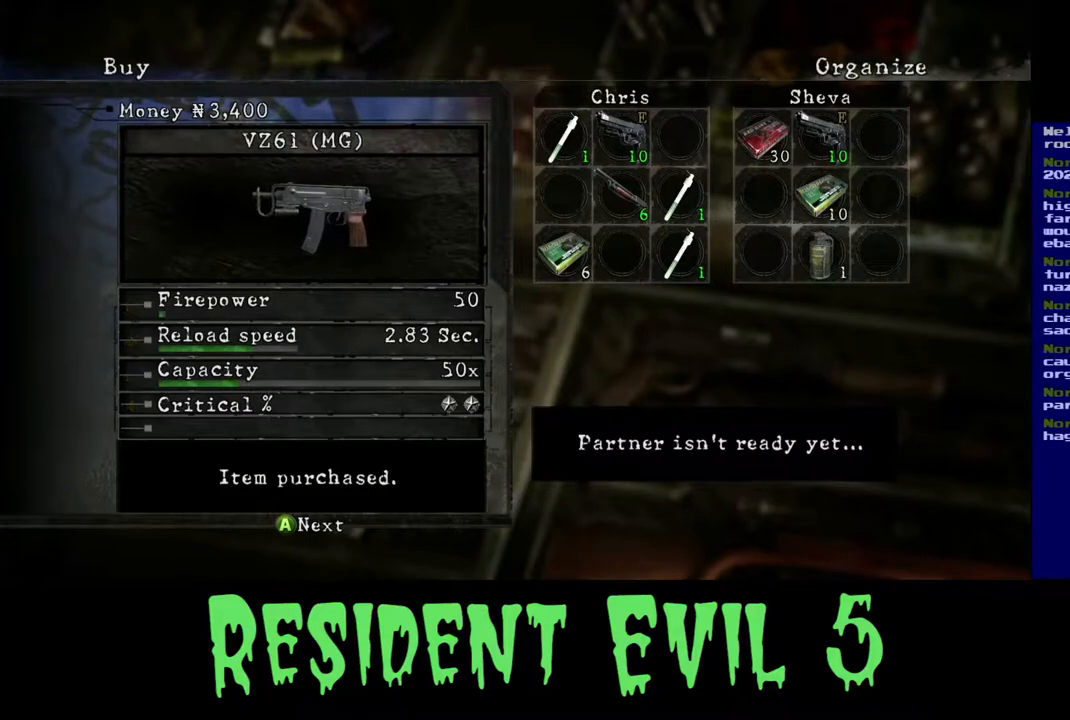
{"buttons": [], "left_stick": "center", "right_stick": "center", "events": []}
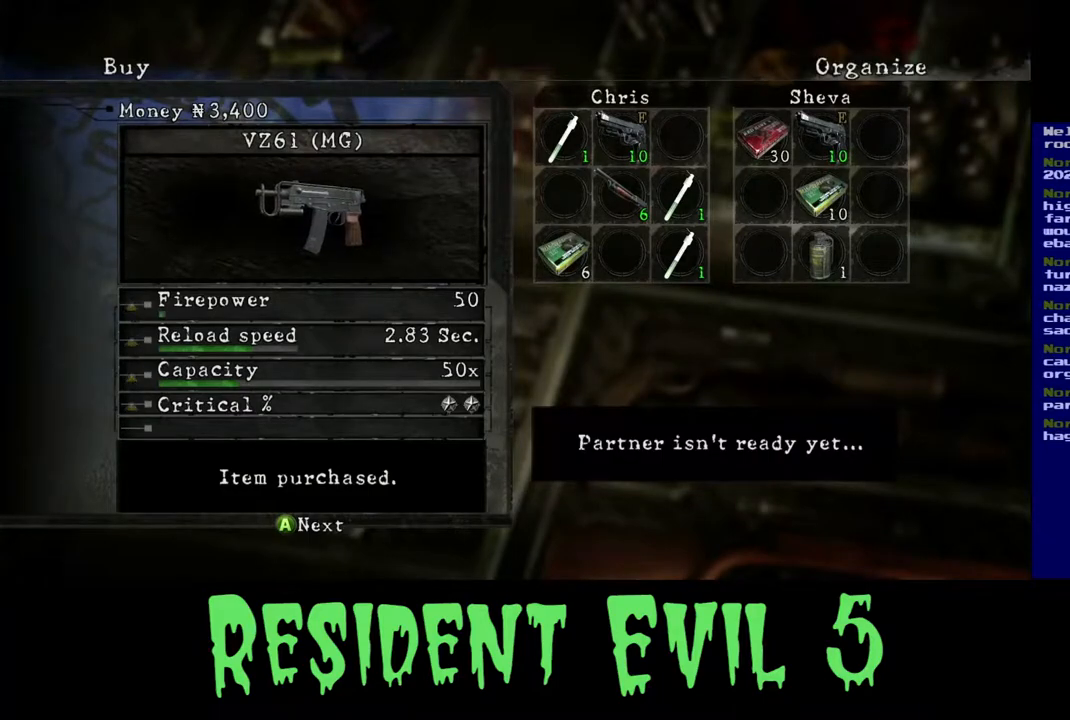
{"buttons": [], "left_stick": "right", "right_stick": "center", "events": [[500, "left_stick", "right"]]}
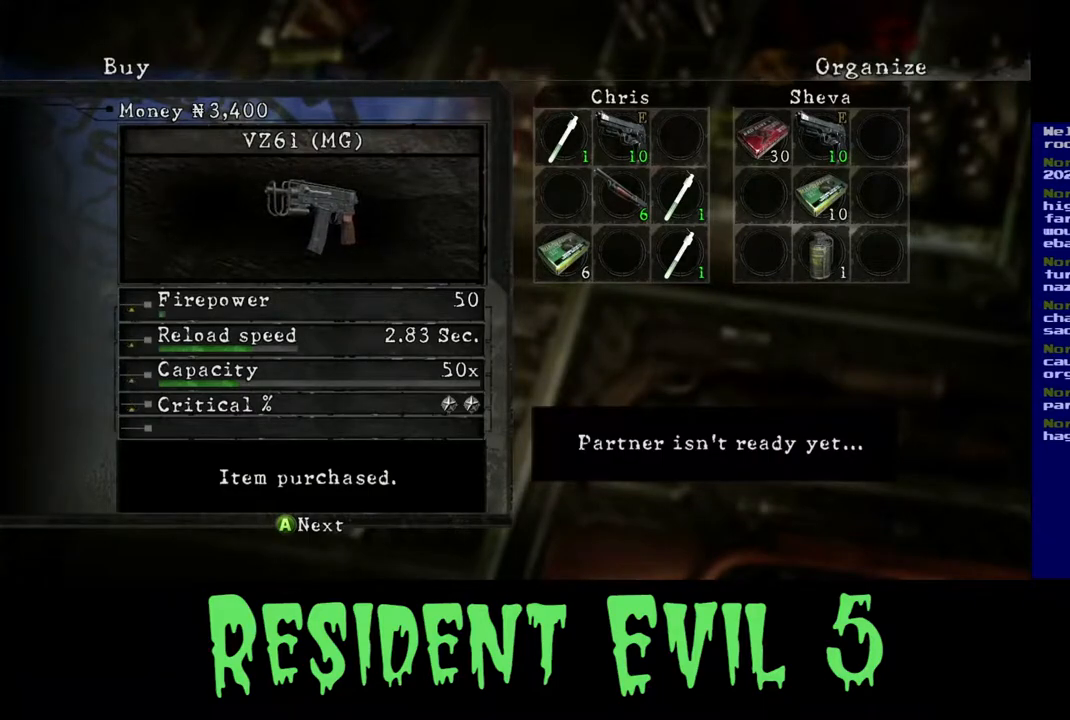
{"buttons": [], "left_stick": "center", "right_stick": "center", "events": [[200, "left_stick", "center"]]}
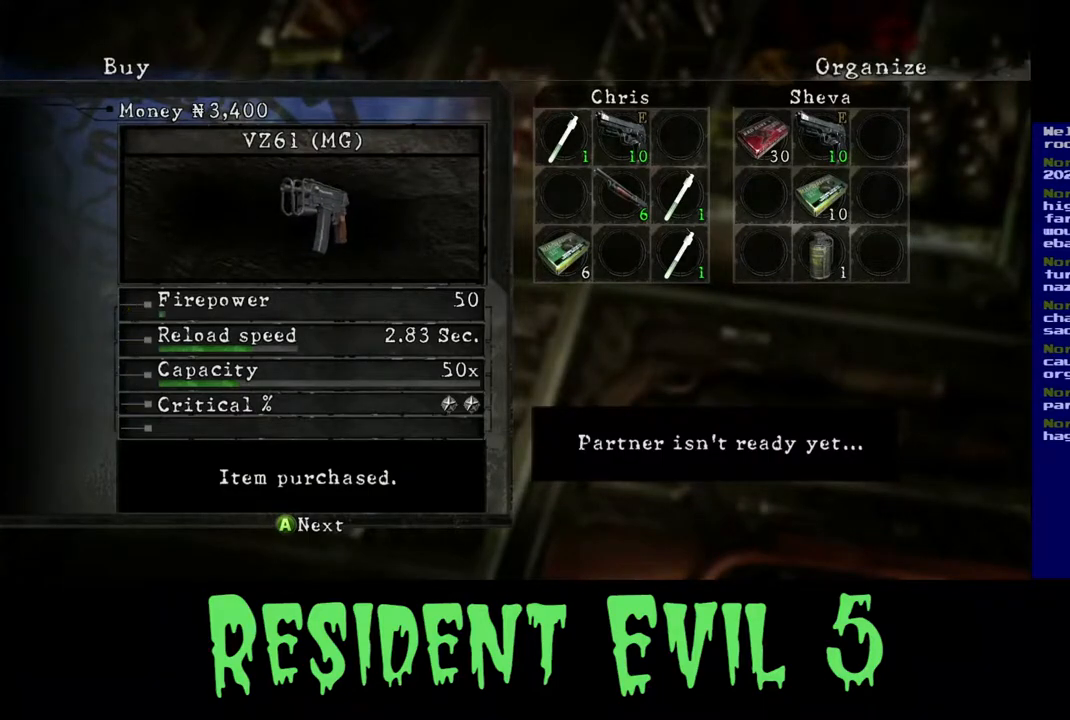
{"buttons": [], "left_stick": "center", "right_stick": "center", "events": [[233, "A", "down"], [300, "A", "up"]]}
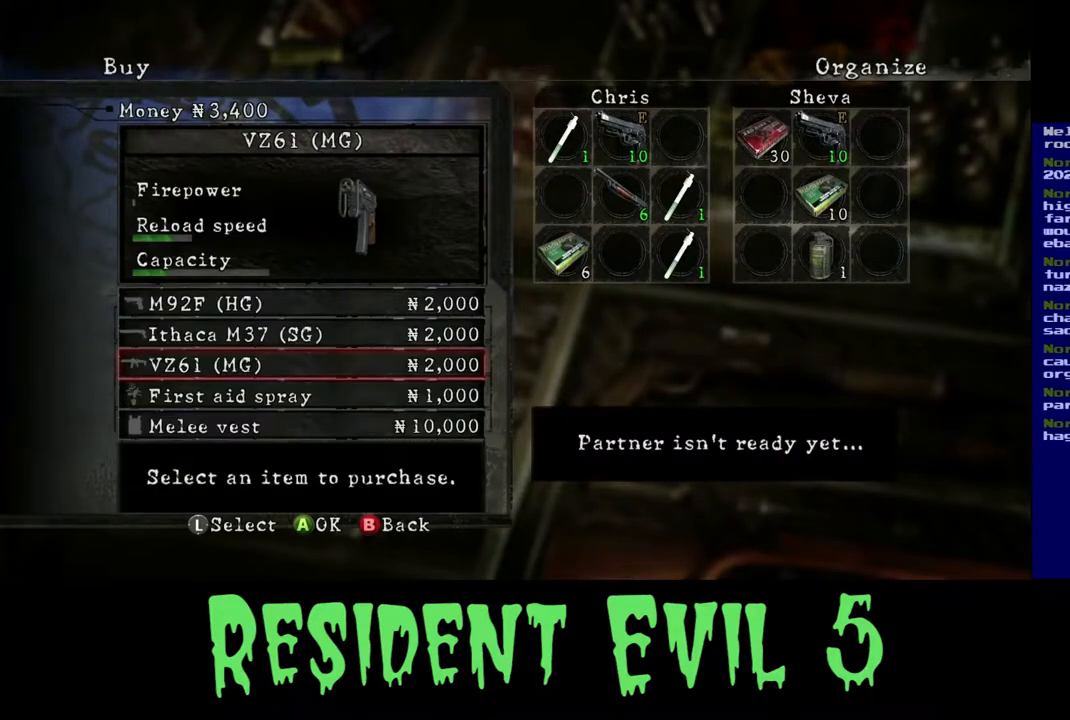
{"buttons": ["B"], "left_stick": "center", "right_stick": "center", "events": [[467, "B", "down"]]}
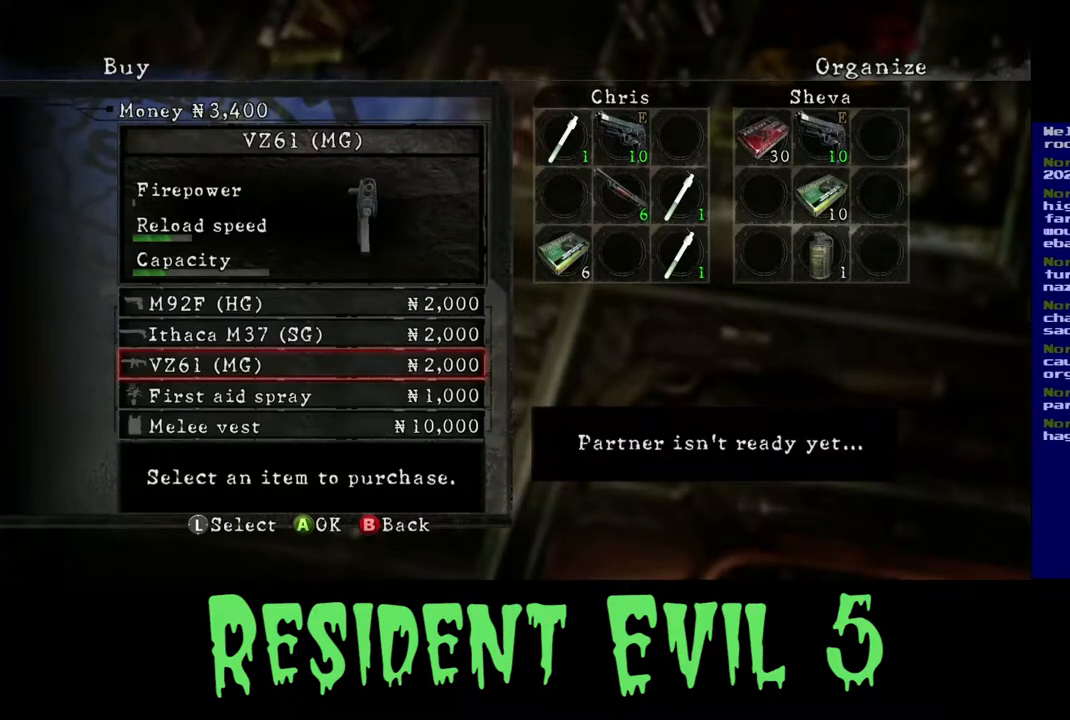
{"buttons": [], "left_stick": "center", "right_stick": "center", "events": [[67, "B", "up"]]}
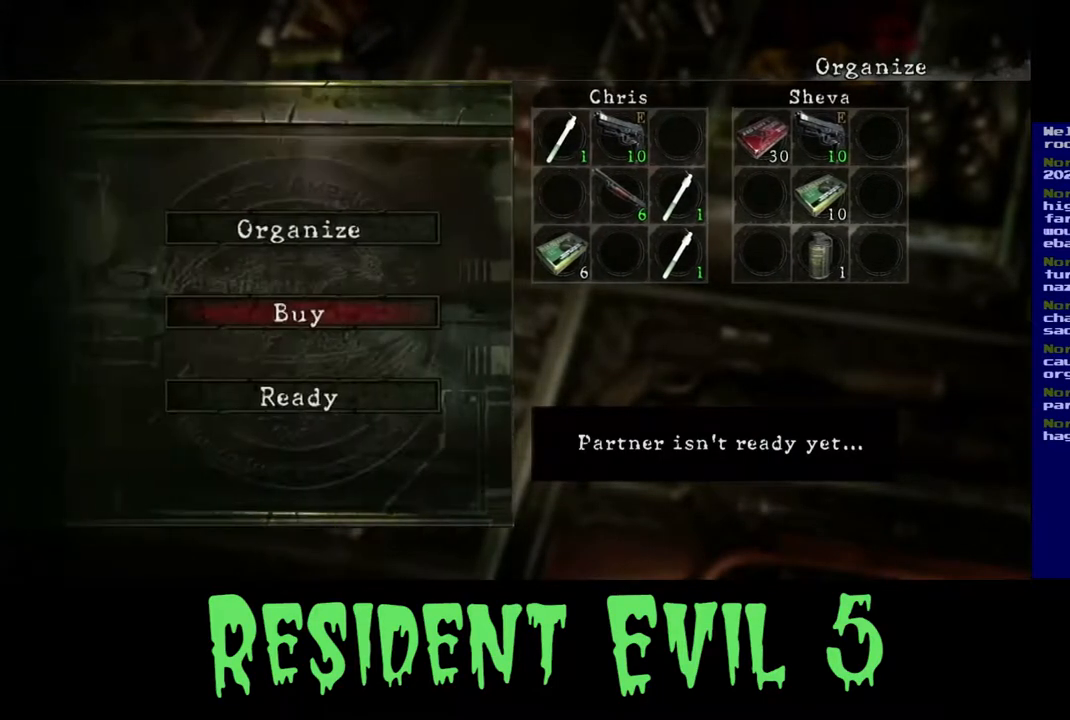
{"buttons": [], "left_stick": "center", "right_stick": "center", "events": []}
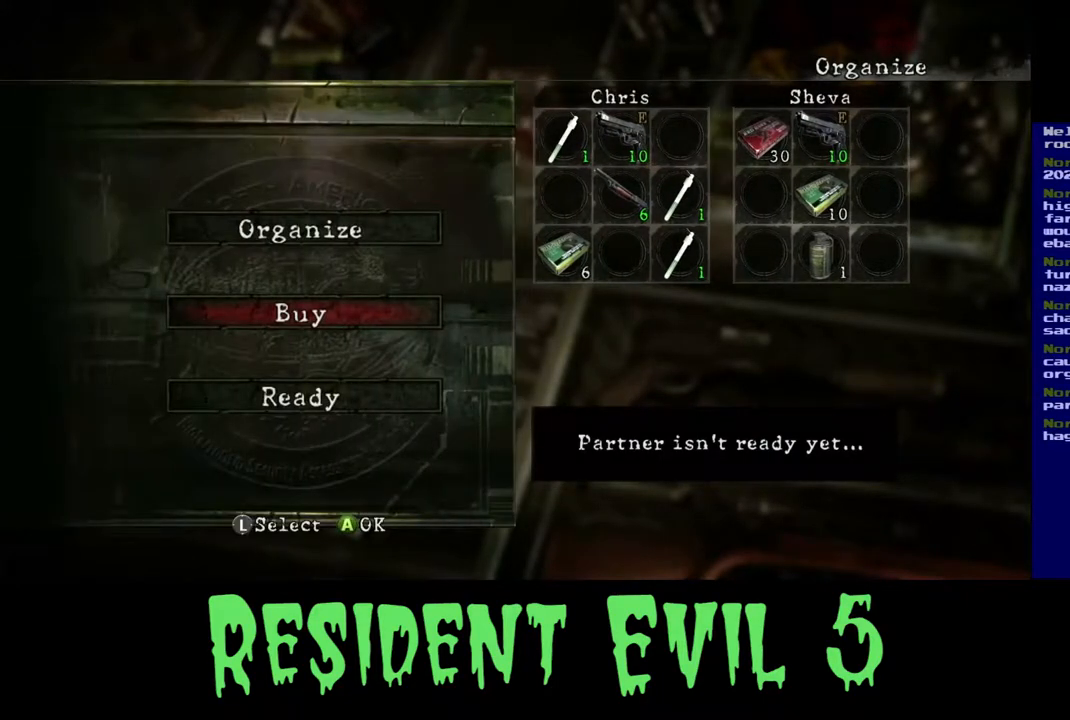
{"buttons": [], "left_stick": "center", "right_stick": "center", "events": [[200, "left_stick", "up"], [333, "left_stick", "center"]]}
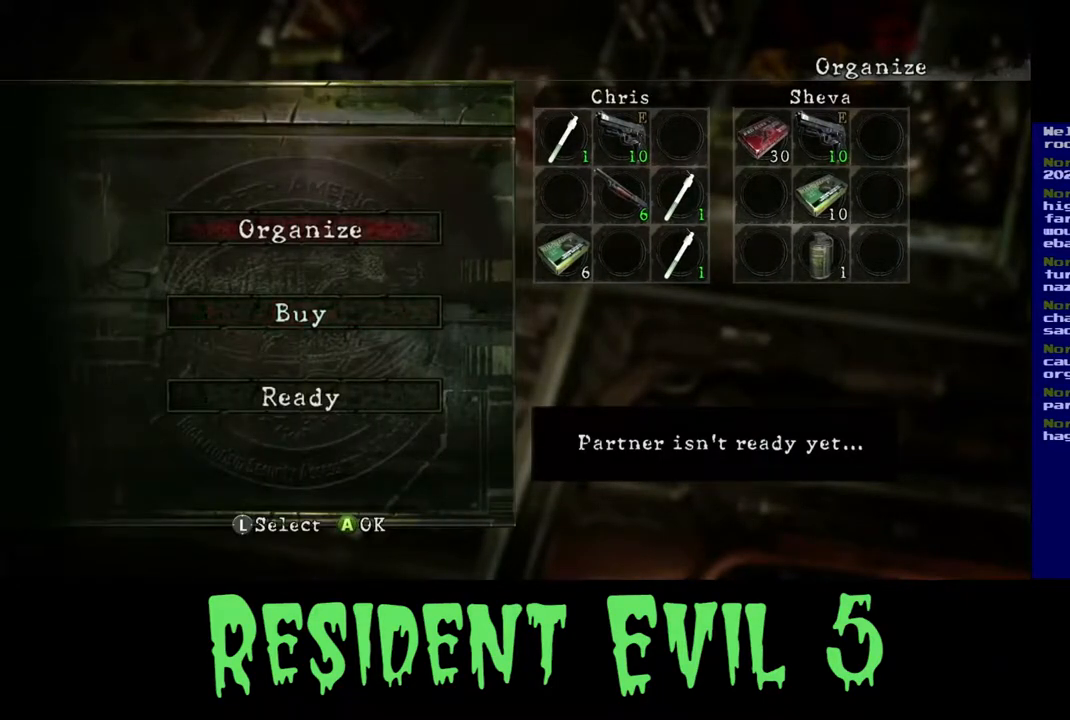
{"buttons": [], "left_stick": "center", "right_stick": "center", "events": [[33, "A", "down"], [133, "A", "up"]]}
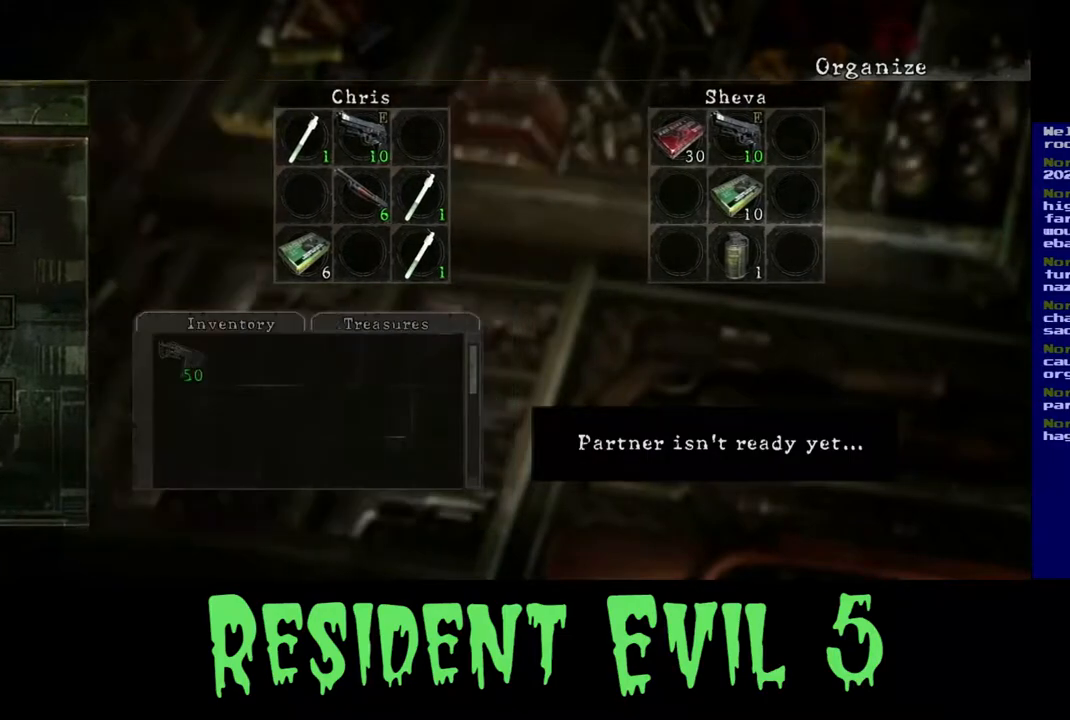
{"buttons": [], "left_stick": "down", "right_stick": "center", "events": [[367, "left_stick", "down"]]}
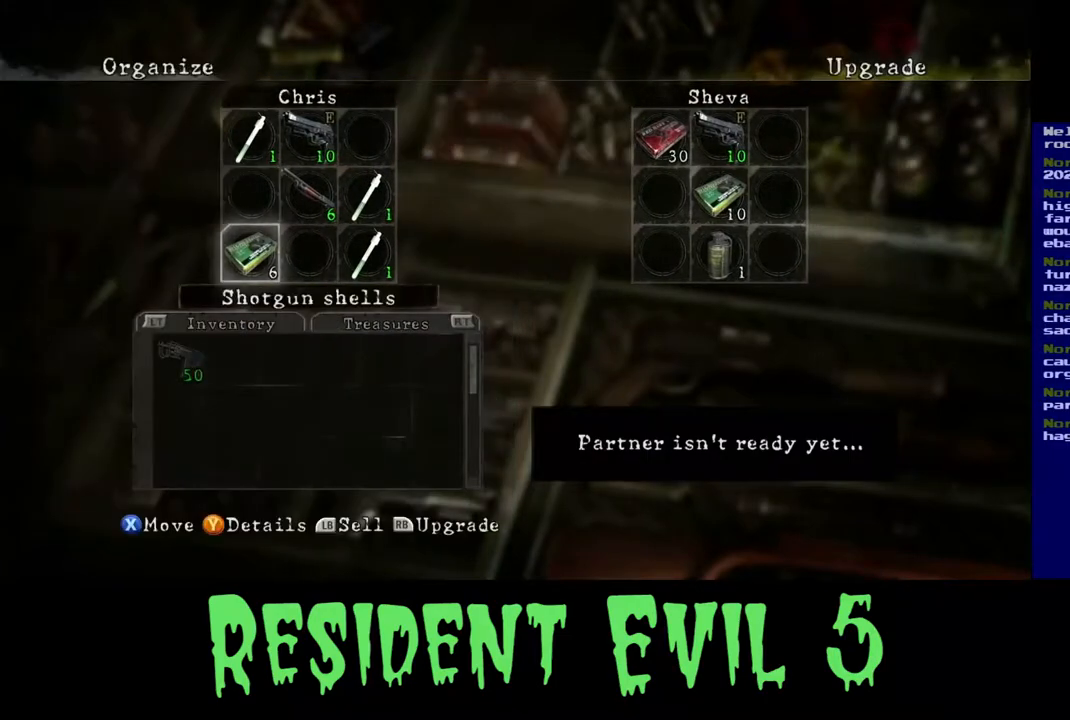
{"buttons": [], "left_stick": "center", "right_stick": "center", "events": [[33, "left_stick", "center"], [250, "left_stick", "down"], [383, "left_stick", "center"]]}
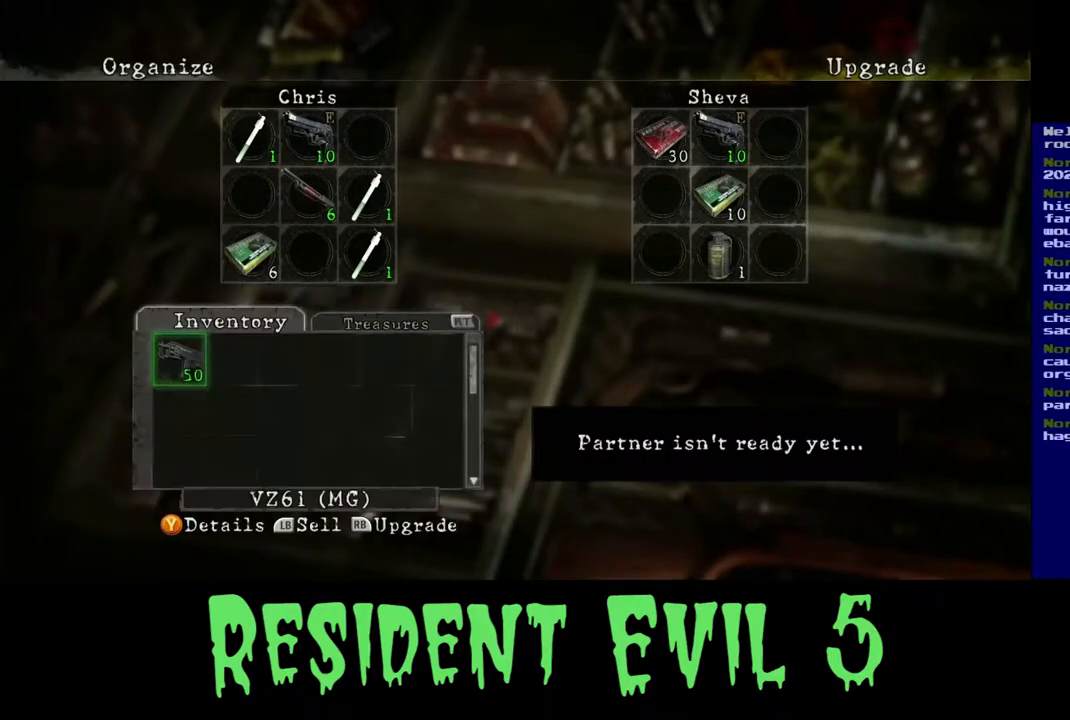
{"buttons": [], "left_stick": "center", "right_stick": "center", "events": [[350, "A", "down"], [417, "A", "up"]]}
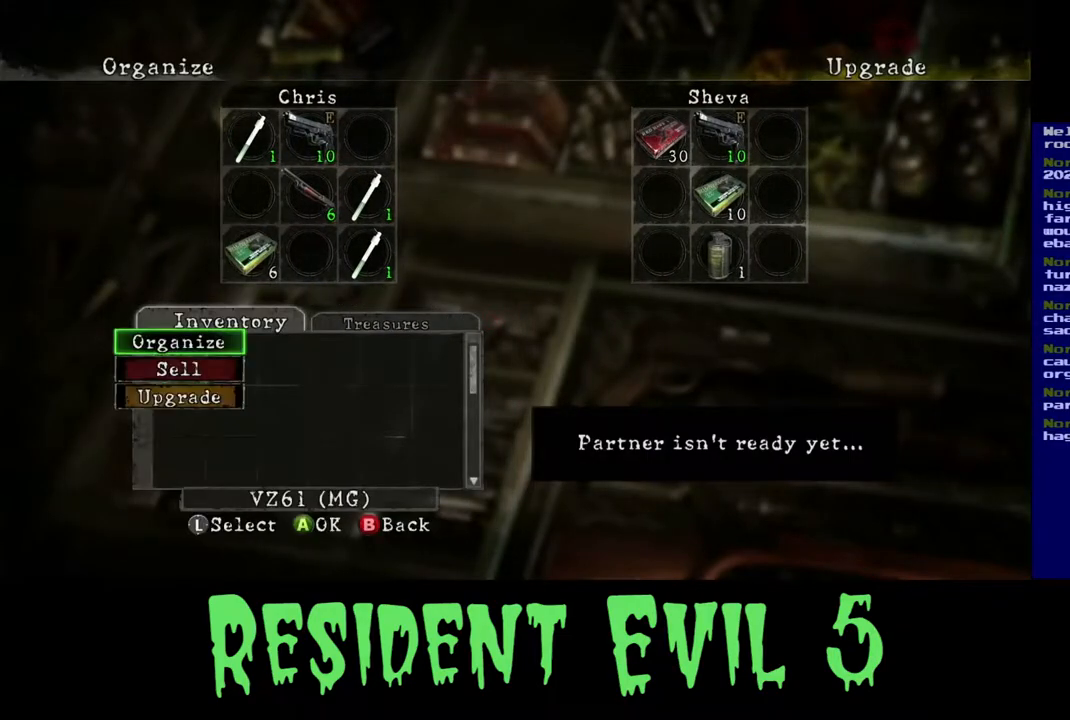
{"buttons": [], "left_stick": "center", "right_stick": "center", "events": []}
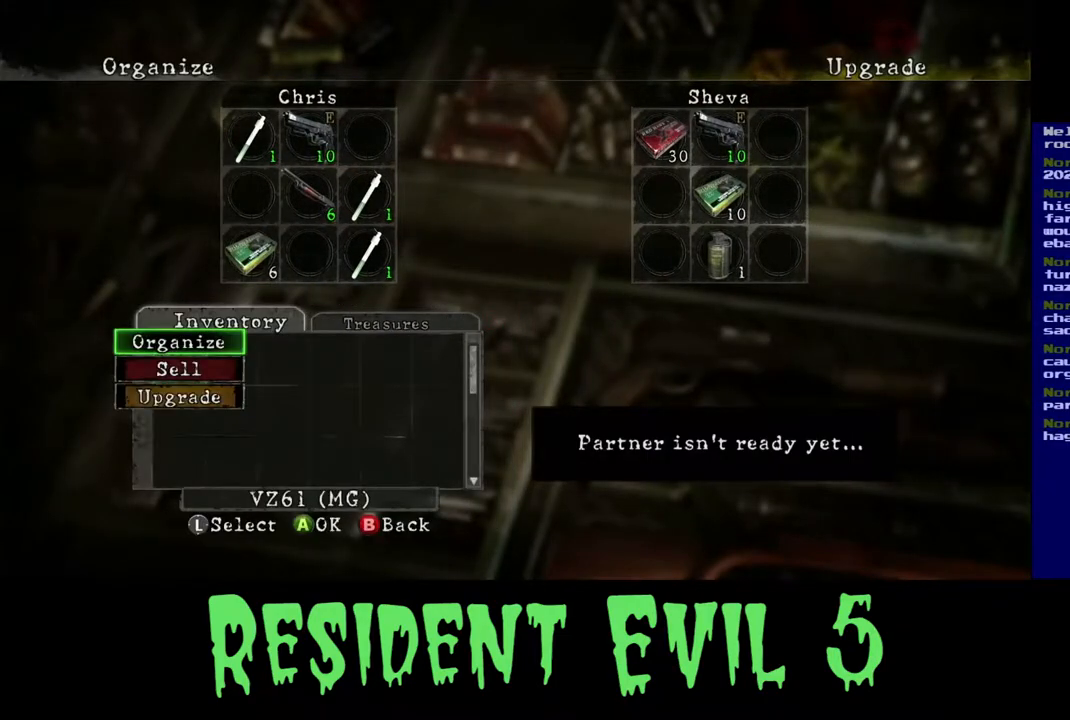
{"buttons": [], "left_stick": "center", "right_stick": "center", "events": []}
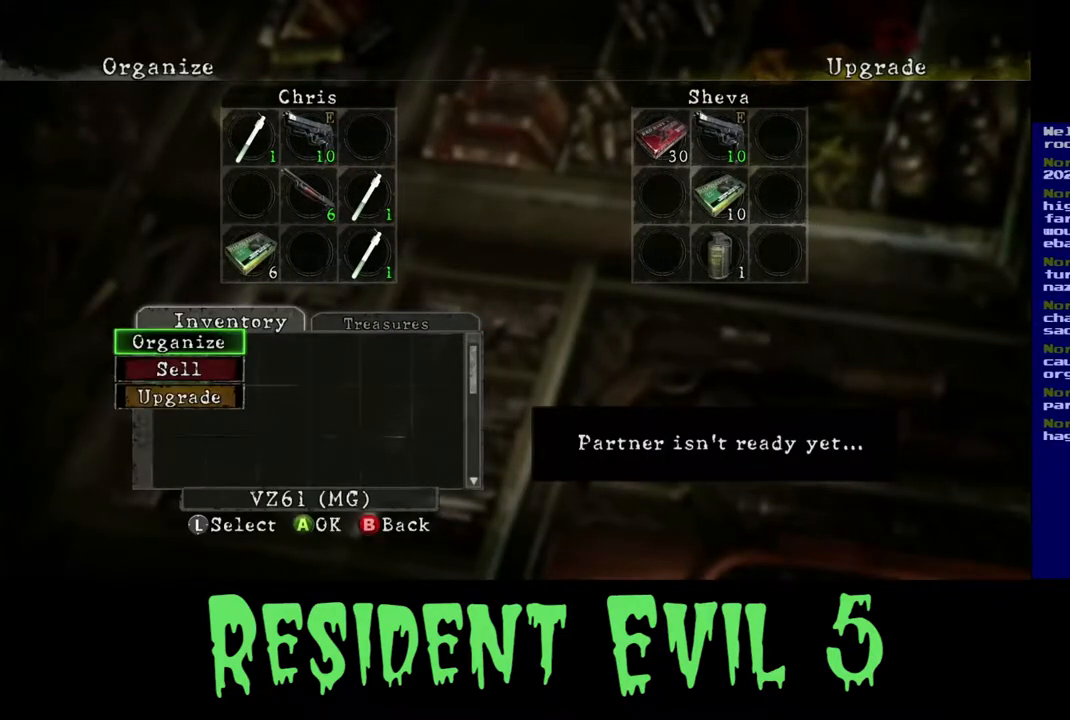
{"buttons": ["A"], "left_stick": "center", "right_stick": "center", "events": [[433, "A", "down"]]}
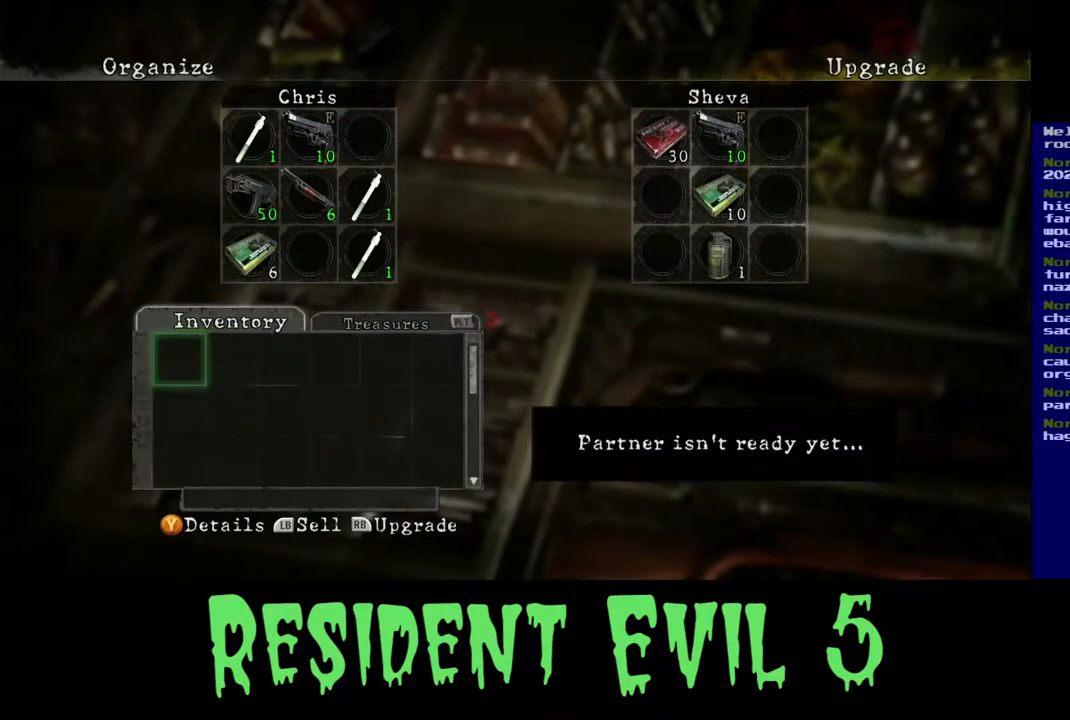
{"buttons": [], "left_stick": "center", "right_stick": "center", "events": [[33, "A", "up"]]}
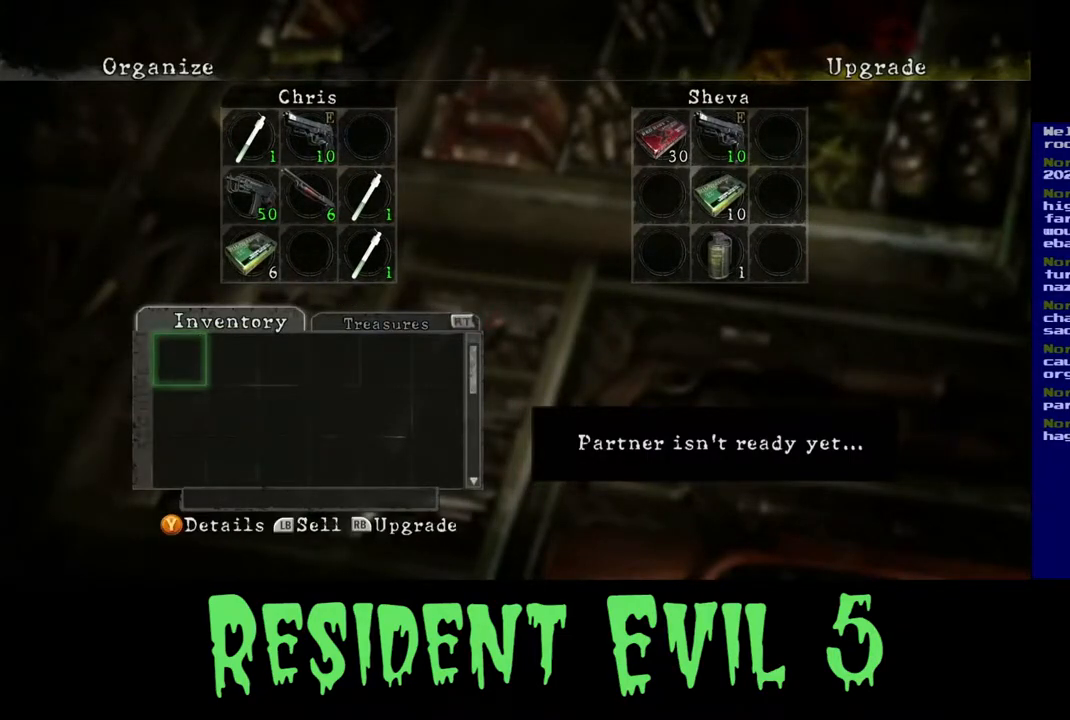
{"buttons": [], "left_stick": "center", "right_stick": "center", "events": [[217, "left_stick", "up"], [383, "left_stick", "center"]]}
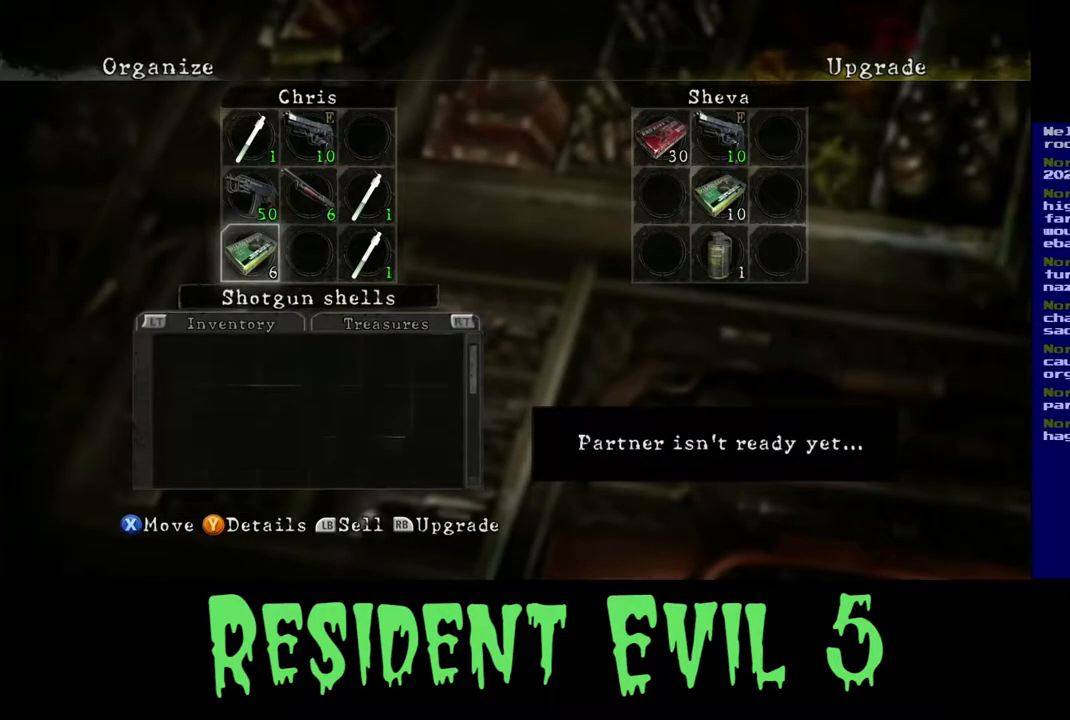
{"buttons": [], "left_stick": "center", "right_stick": "center", "events": [[100, "left_stick", "up"], [267, "left_stick", "center"]]}
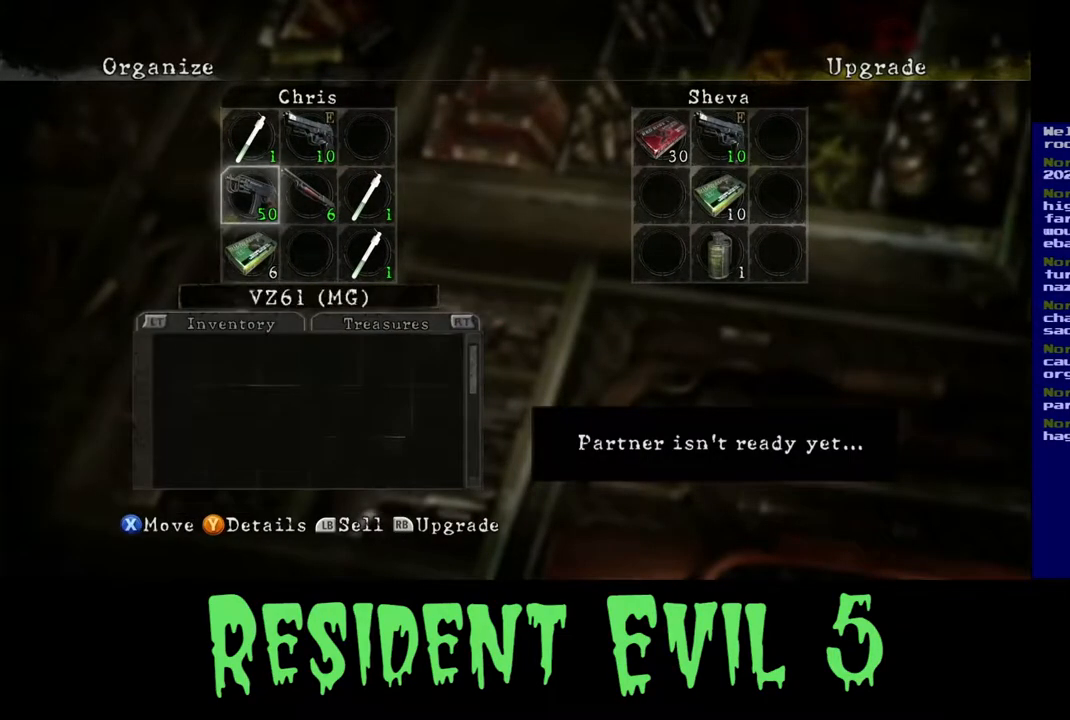
{"buttons": [], "left_stick": "center", "right_stick": "center", "events": []}
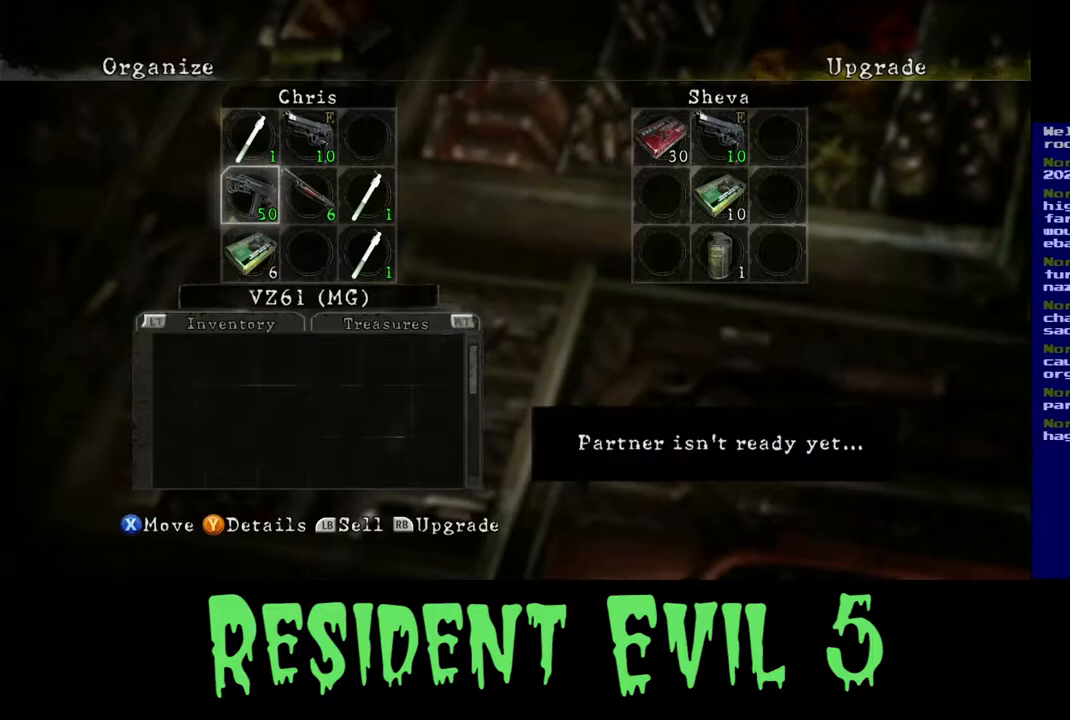
{"buttons": [], "left_stick": "center", "right_stick": "center", "events": []}
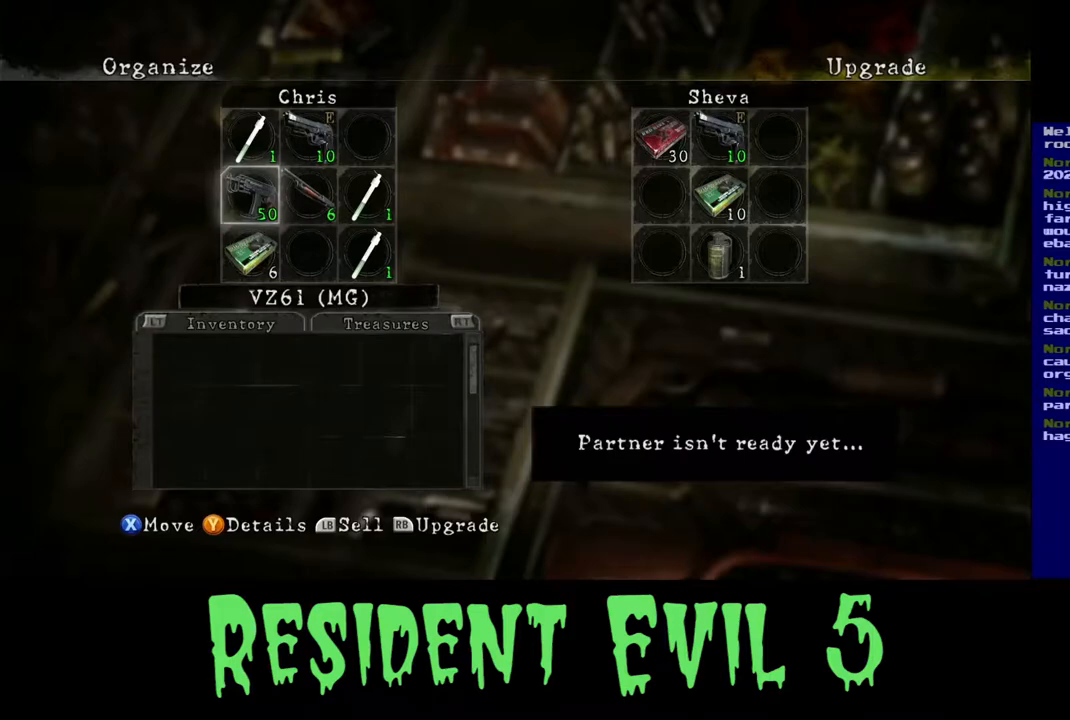
{"buttons": [], "left_stick": "center", "right_stick": "center", "events": []}